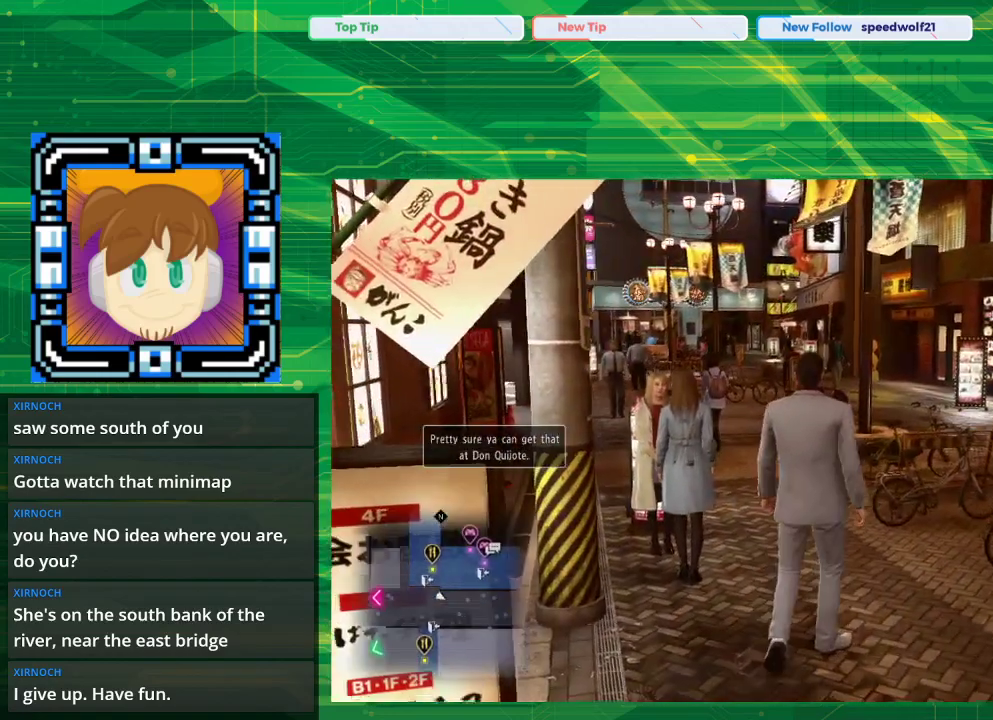
Gameplay with a controller (PlayStation layout); each line is a JSON object with the inputs held at the frame after it. "events" lists button and stick changes between this image and that frame as [ms after this image, input, new state], when the widget could be followed in between. Not read: L2 L3 R2 R3.
{"buttons": [], "left_stick": "down-left", "right_stick": "center", "events": []}
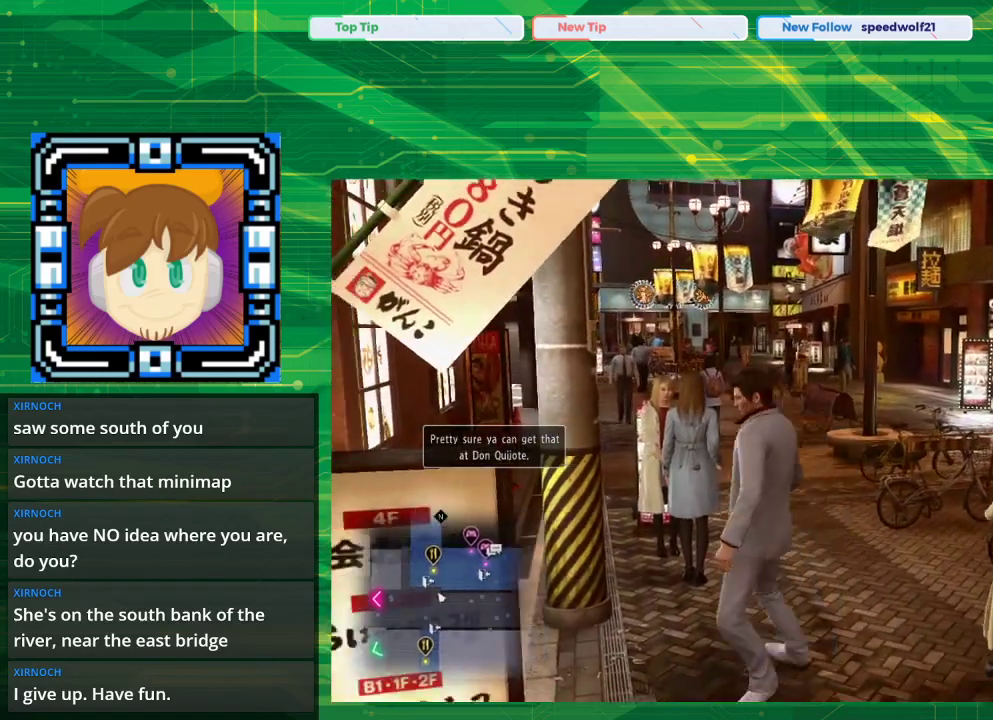
{"buttons": [], "left_stick": "center", "right_stick": "center", "events": [[100, "CROSS", "down"], [200, "left_stick", "center"], [233, "CROSS", "up"]]}
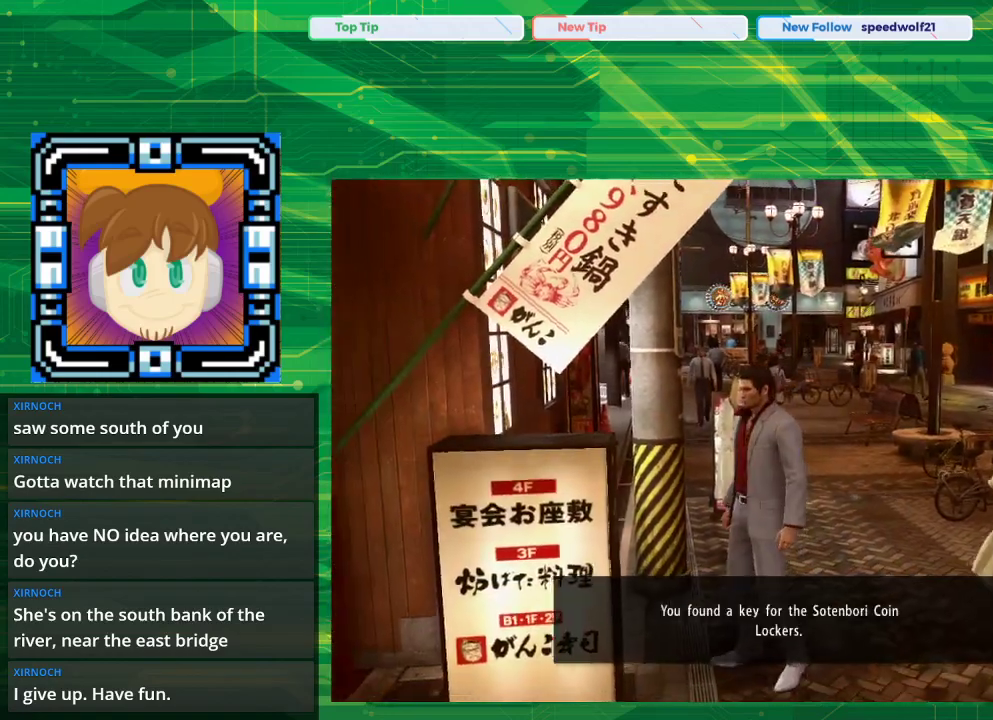
{"buttons": [], "left_stick": "center", "right_stick": "center", "events": []}
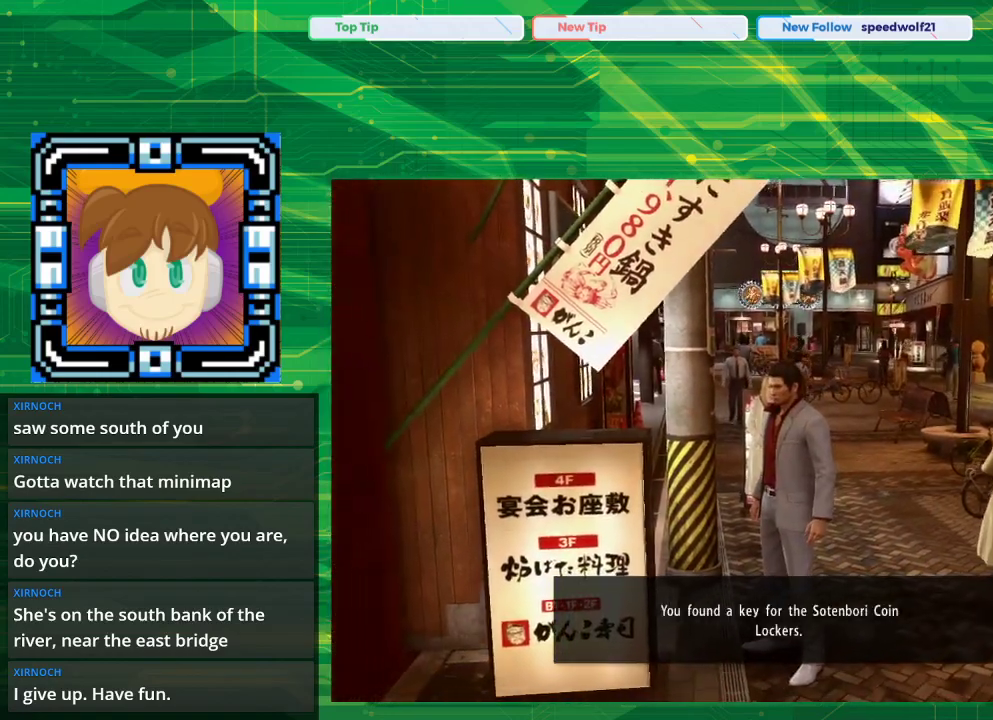
{"buttons": [], "left_stick": "center", "right_stick": "center", "events": [[150, "CROSS", "down"], [250, "CROSS", "up"]]}
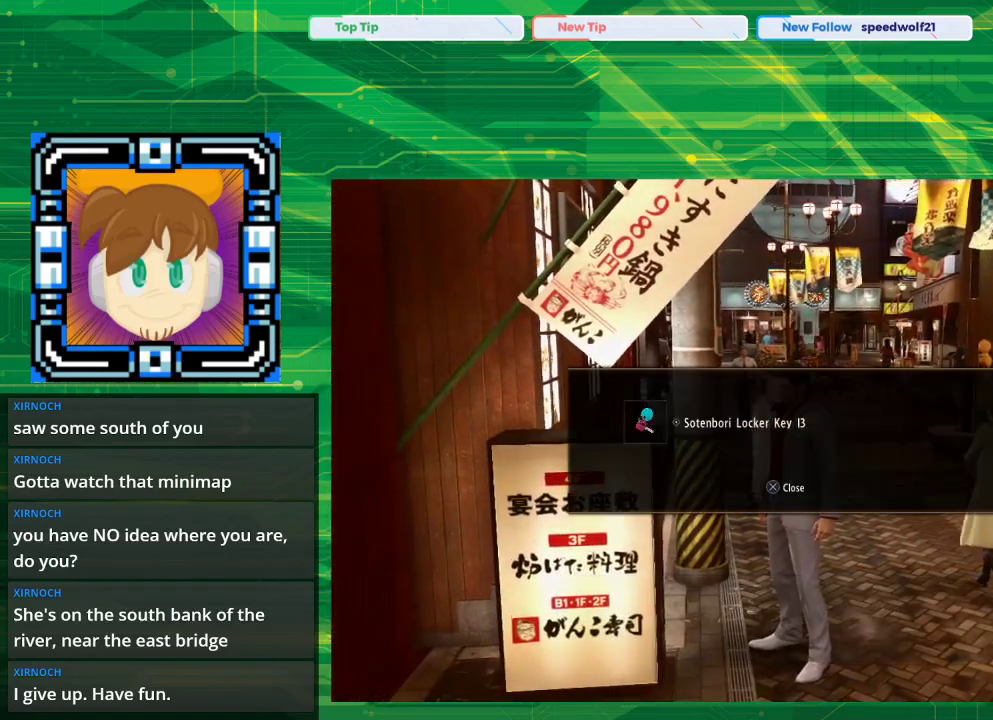
{"buttons": [], "left_stick": "center", "right_stick": "center", "events": [[367, "CROSS", "down"], [450, "CROSS", "up"]]}
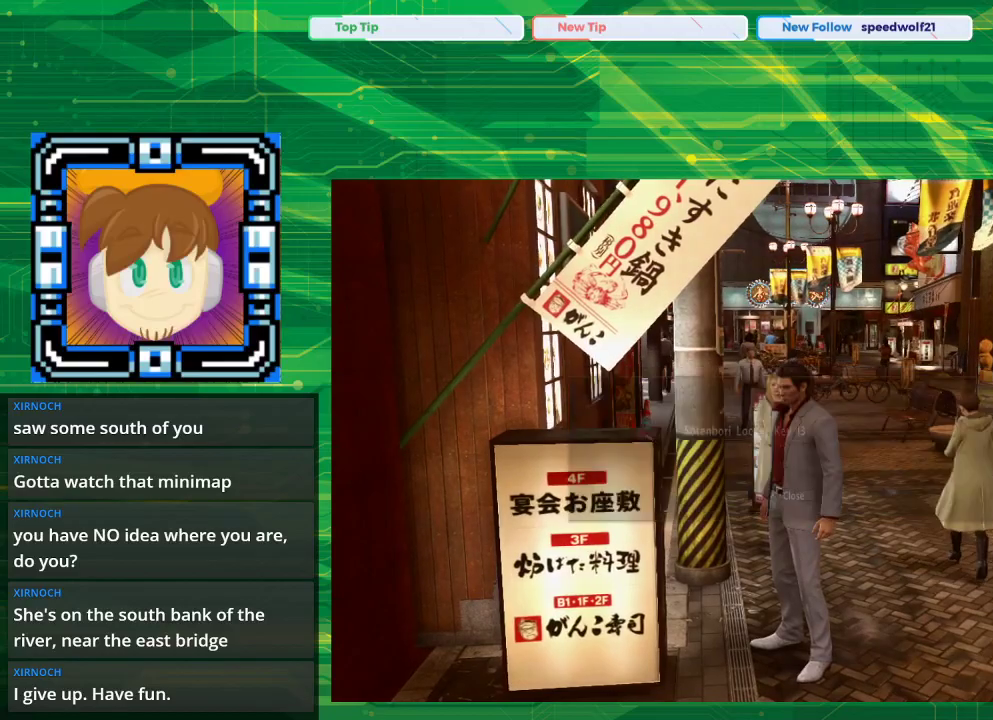
{"buttons": [], "left_stick": "right", "right_stick": "center", "events": [[183, "left_stick", "down-right"], [283, "left_stick", "right"]]}
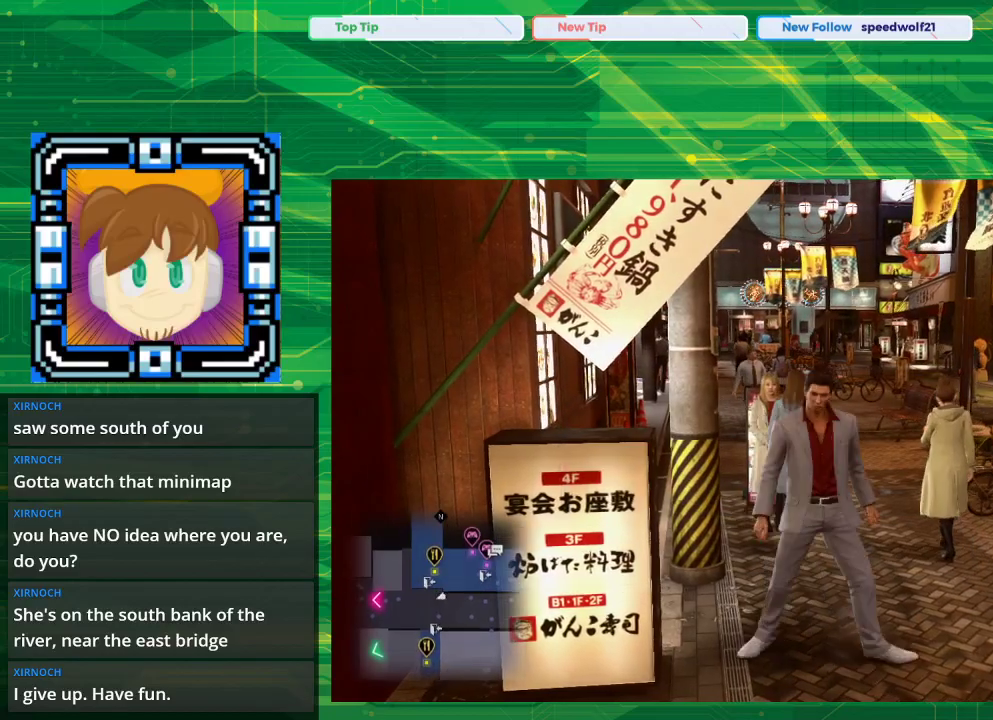
{"buttons": [], "left_stick": "up-right", "right_stick": "center", "events": [[267, "left_stick", "up-right"]]}
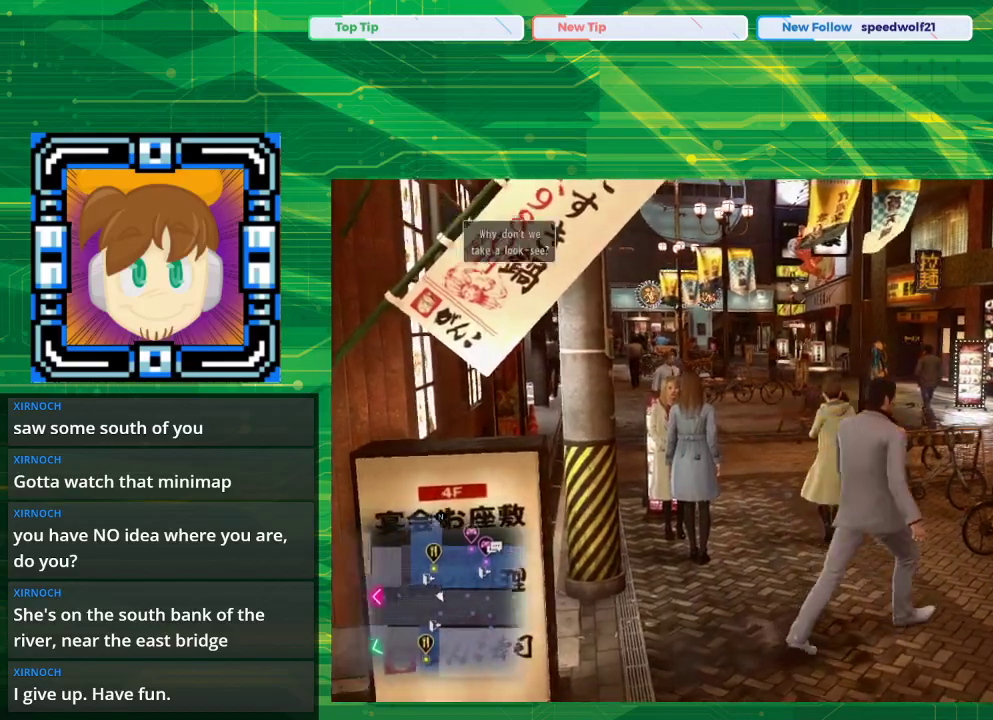
{"buttons": [], "left_stick": "up", "right_stick": "center", "events": [[367, "left_stick", "up"]]}
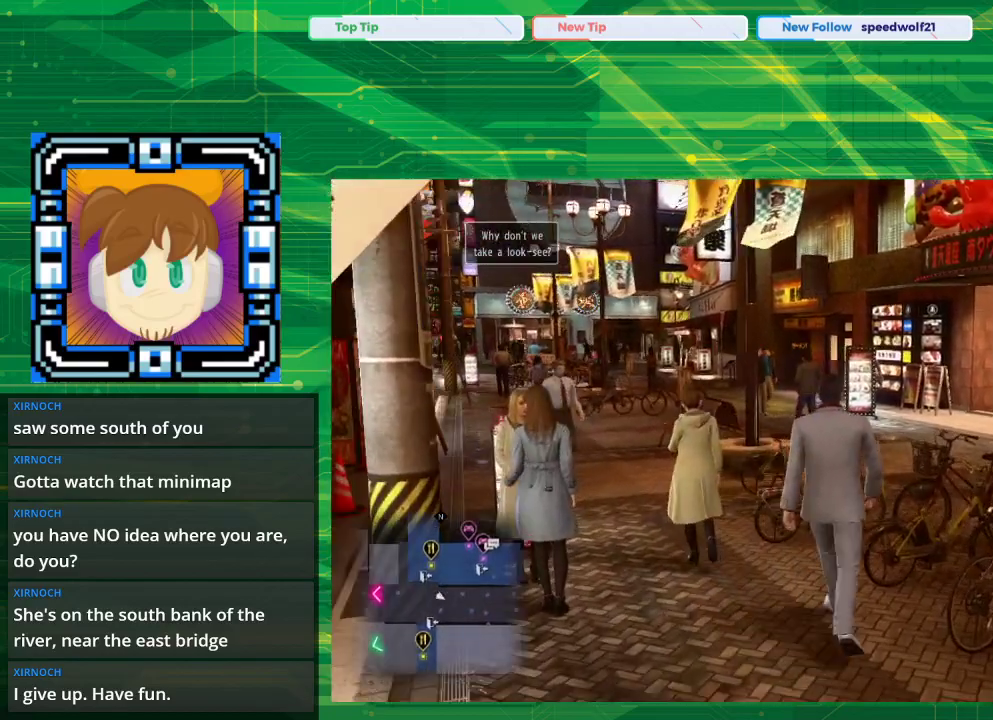
{"buttons": [], "left_stick": "up", "right_stick": "center", "events": []}
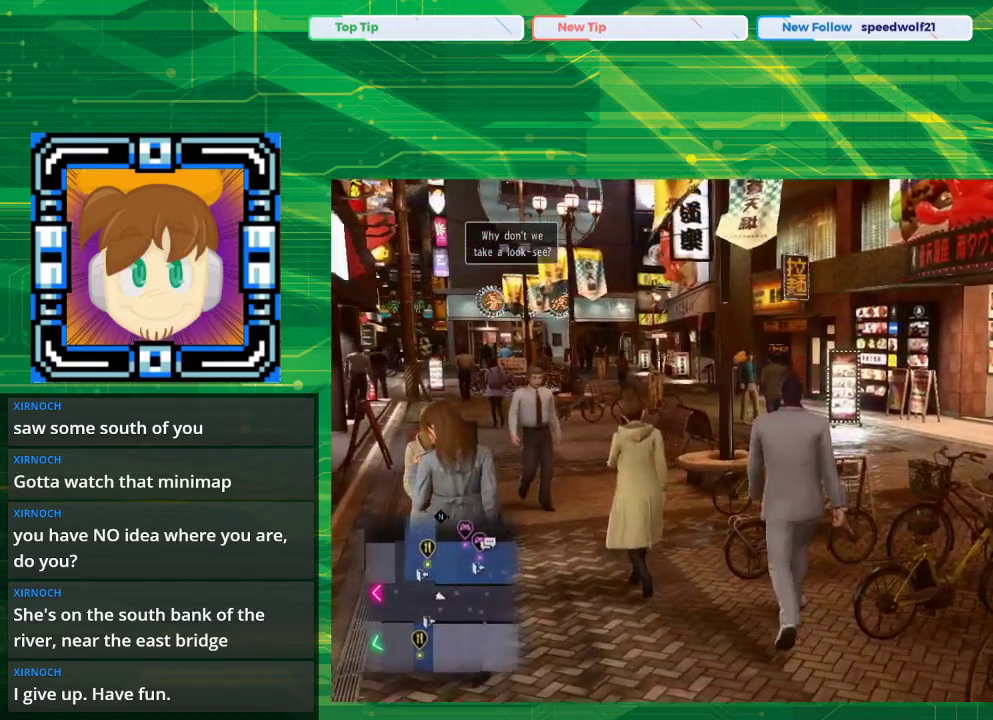
{"buttons": [], "left_stick": "up", "right_stick": "center", "events": []}
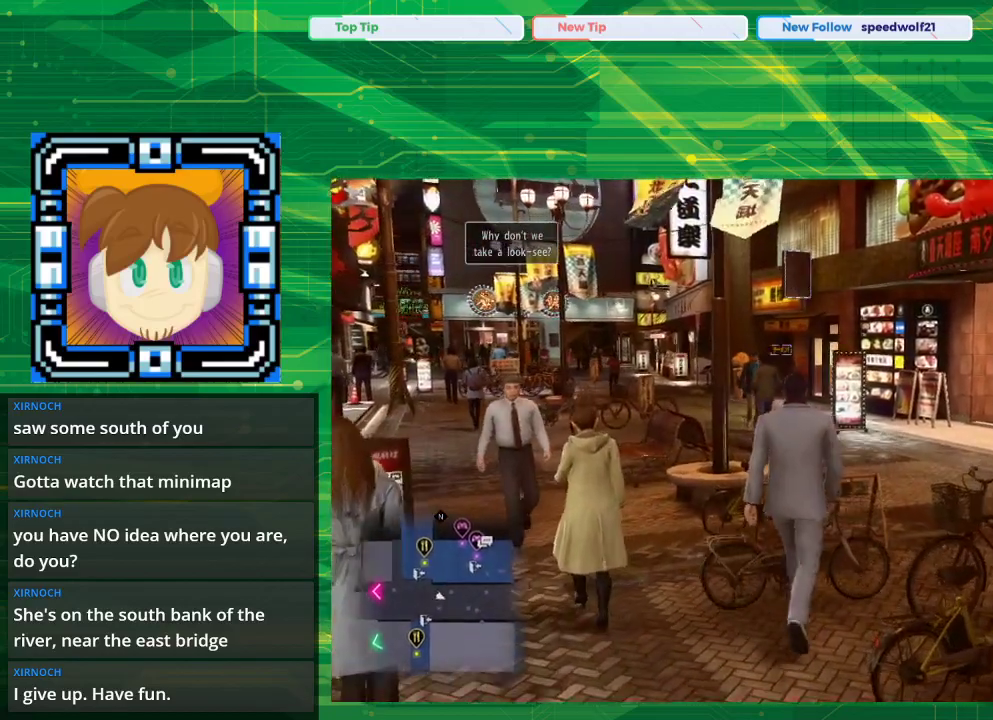
{"buttons": [], "left_stick": "up", "right_stick": "center", "events": []}
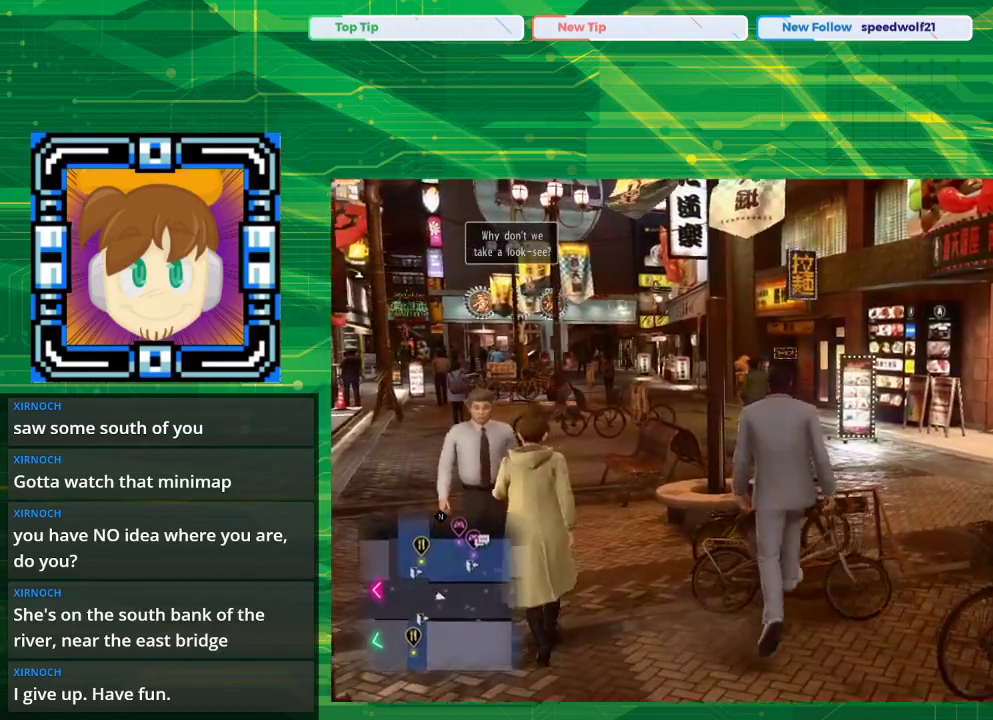
{"buttons": [], "left_stick": "up-left", "right_stick": "center", "events": [[250, "left_stick", "up-left"]]}
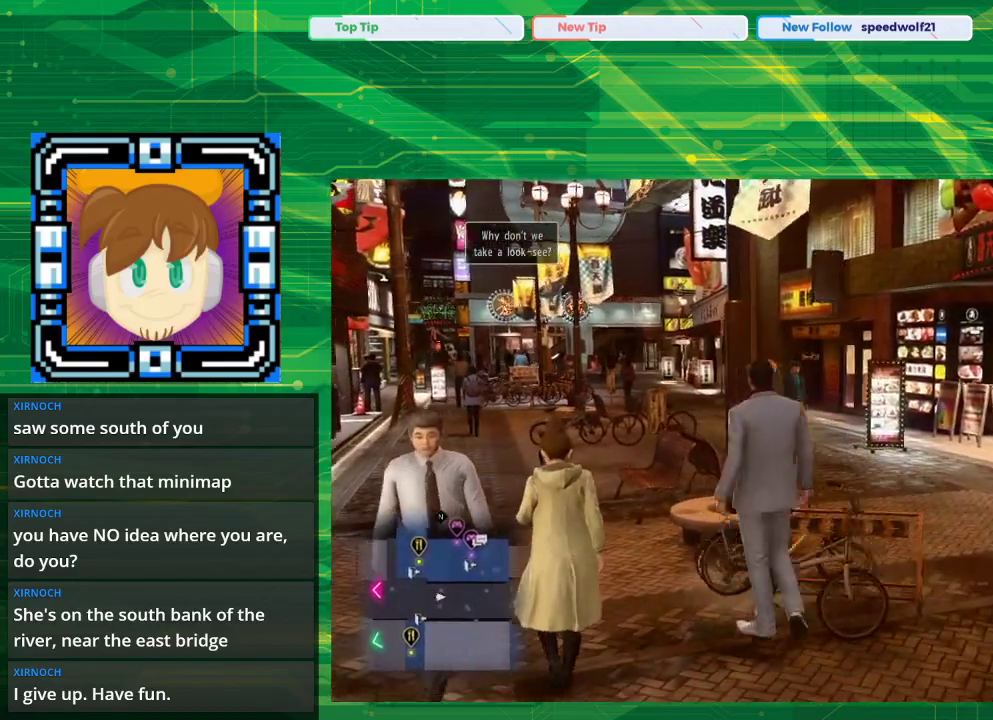
{"buttons": [], "left_stick": "center", "right_stick": "center", "events": [[50, "left_stick", "center"]]}
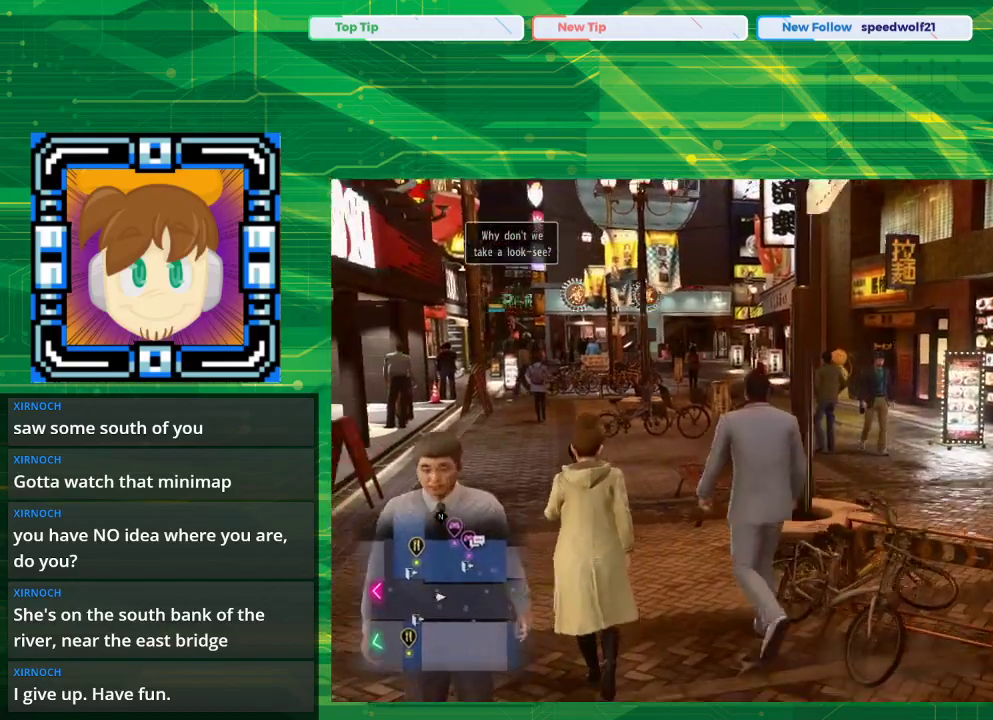
{"buttons": [], "left_stick": "center", "right_stick": "left", "events": [[117, "right_stick", "left"]]}
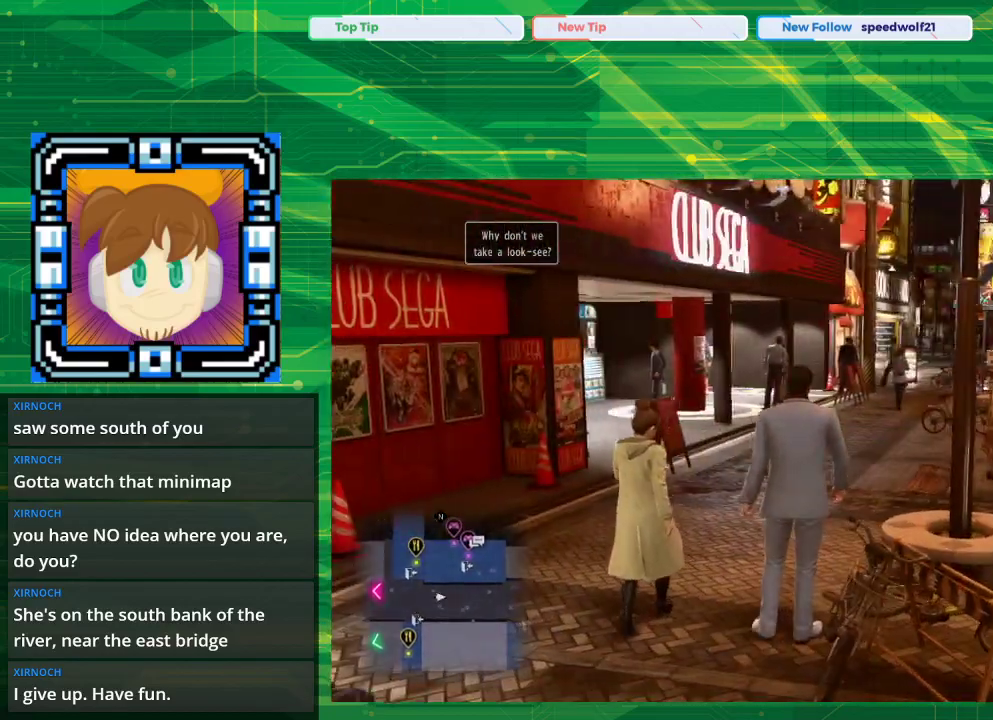
{"buttons": [], "left_stick": "center", "right_stick": "center", "events": [[67, "right_stick", "center"]]}
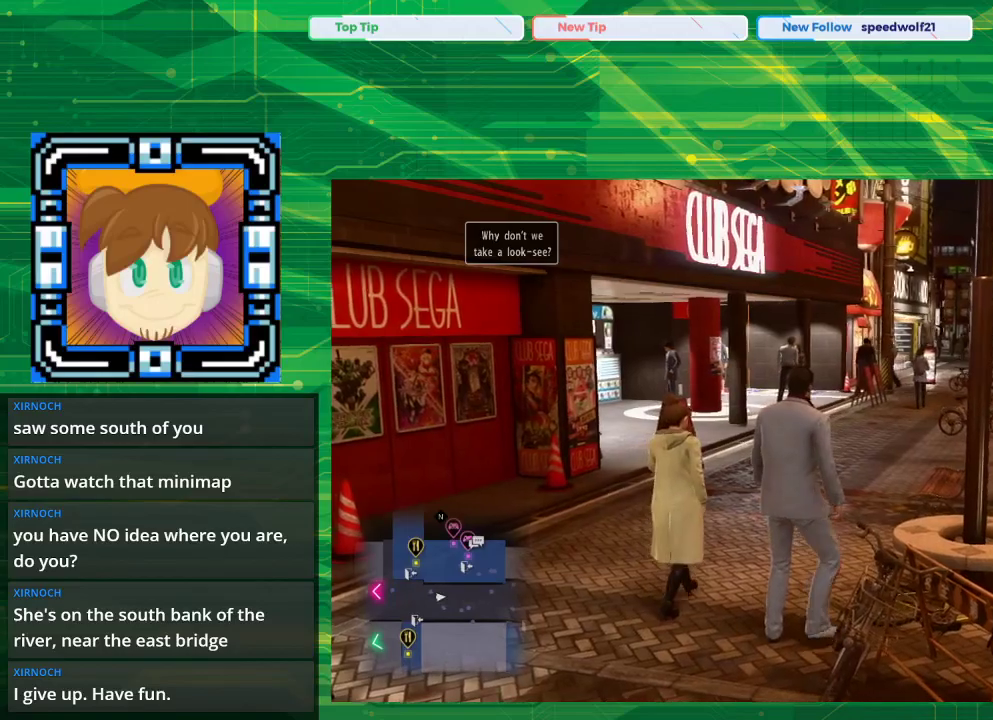
{"buttons": [], "left_stick": "center", "right_stick": "right", "events": [[467, "right_stick", "right"]]}
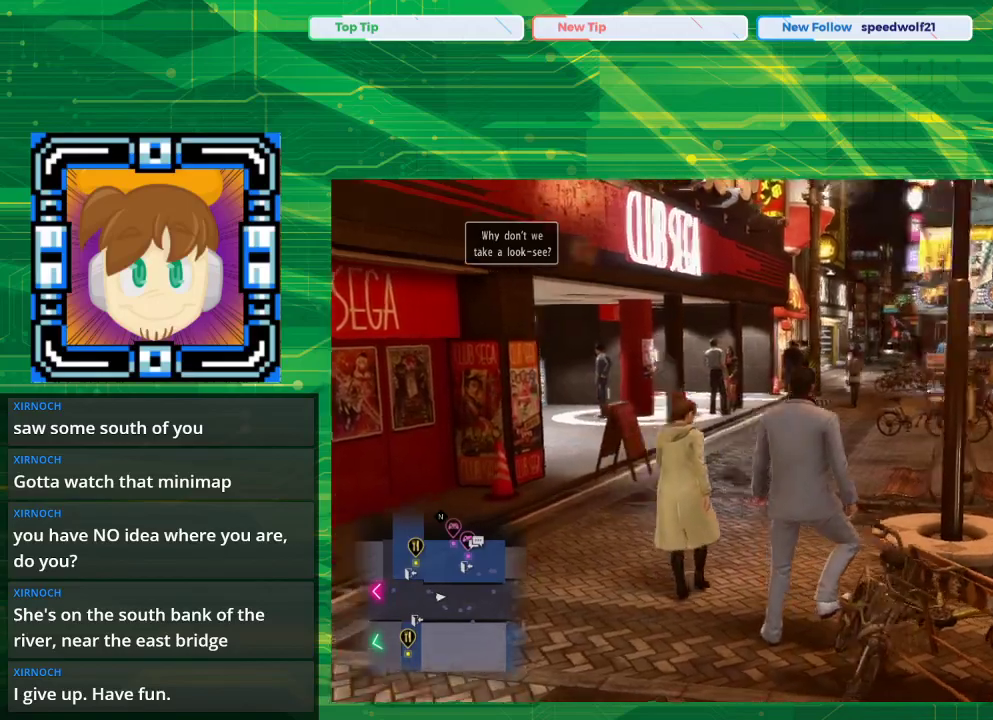
{"buttons": [], "left_stick": "center", "right_stick": "right", "events": []}
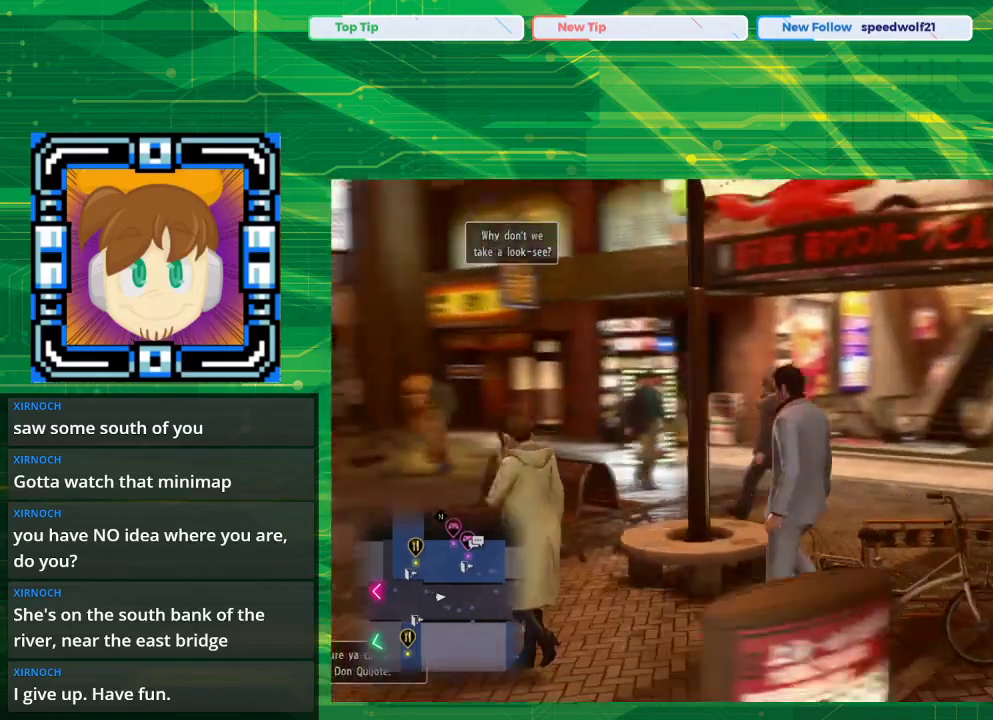
{"buttons": [], "left_stick": "center", "right_stick": "right", "events": []}
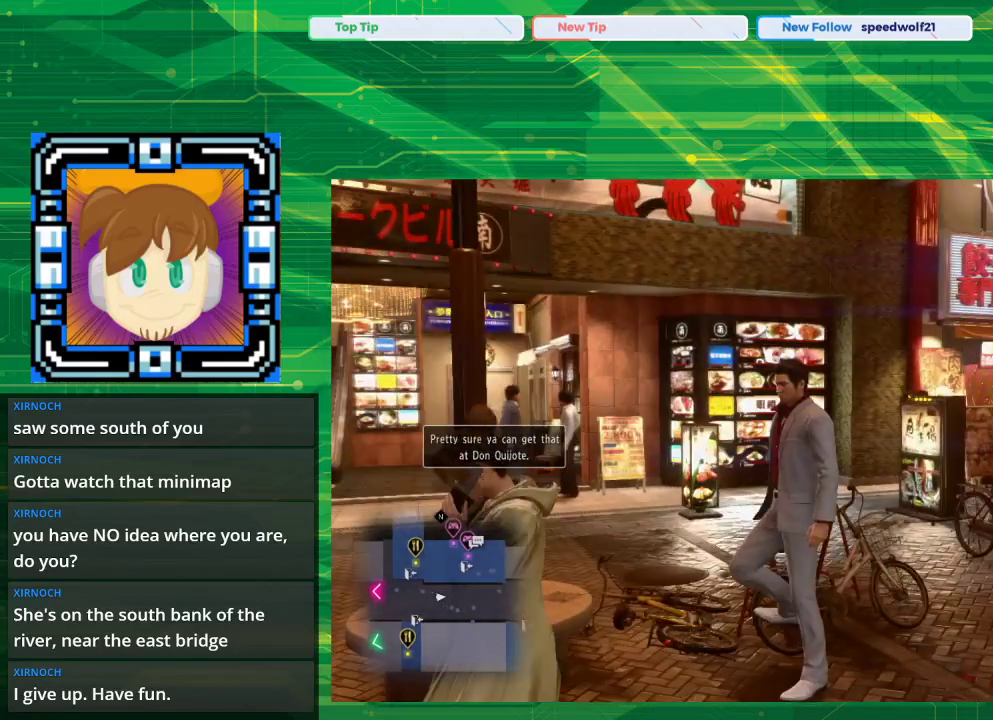
{"buttons": [], "left_stick": "left", "right_stick": "center", "events": [[33, "left_stick", "left"], [83, "right_stick", "center"]]}
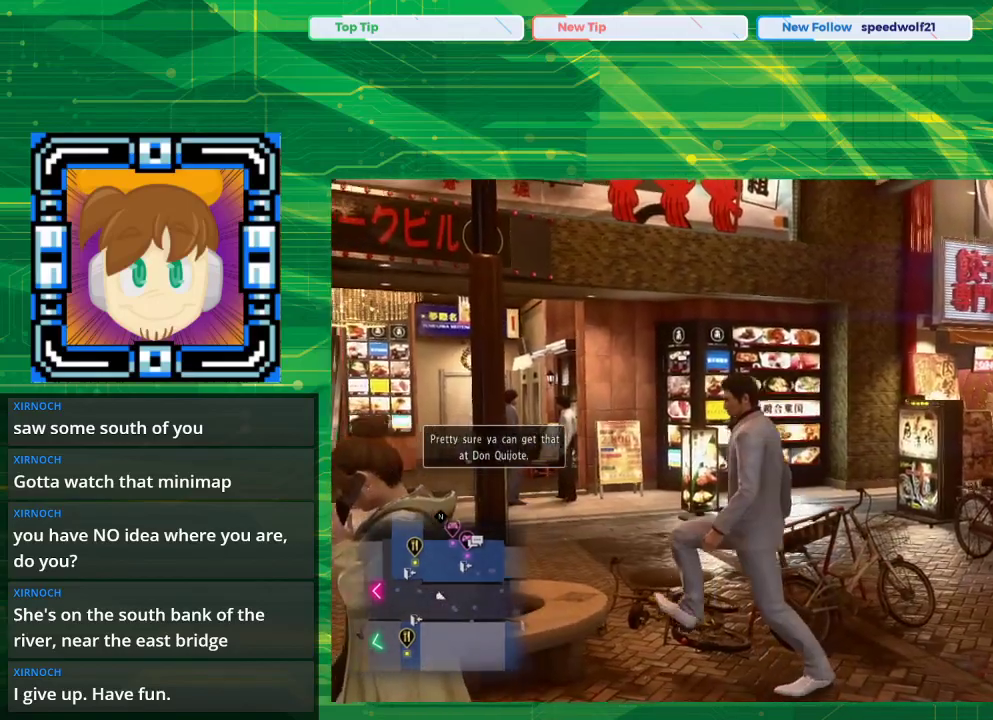
{"buttons": [], "left_stick": "center", "right_stick": "center", "events": [[167, "left_stick", "center"]]}
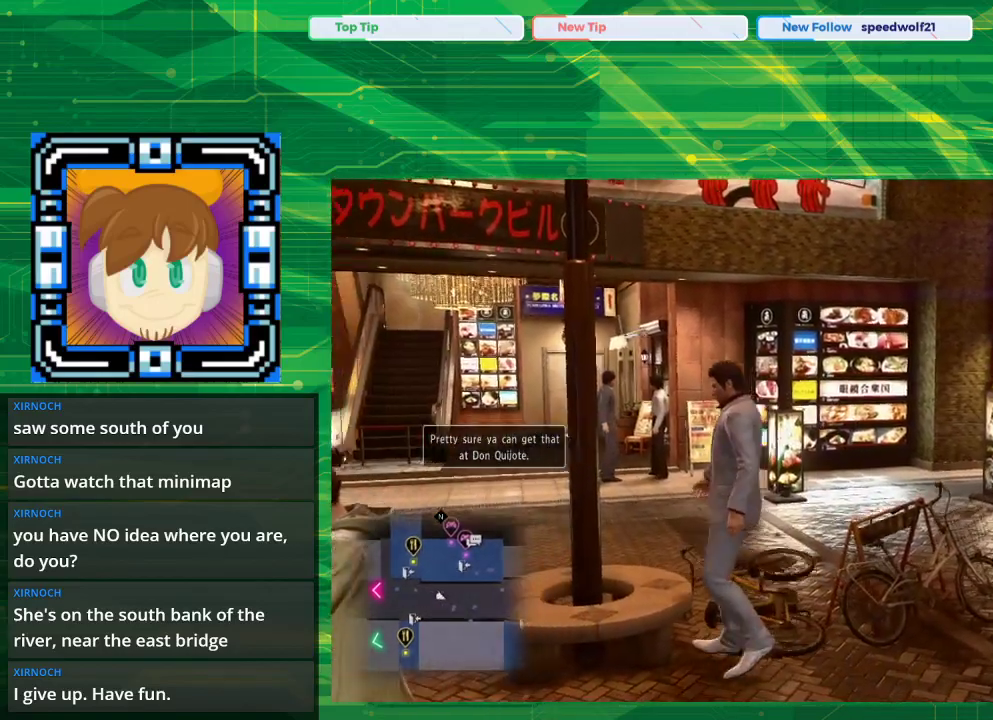
{"buttons": [], "left_stick": "center", "right_stick": "center", "events": []}
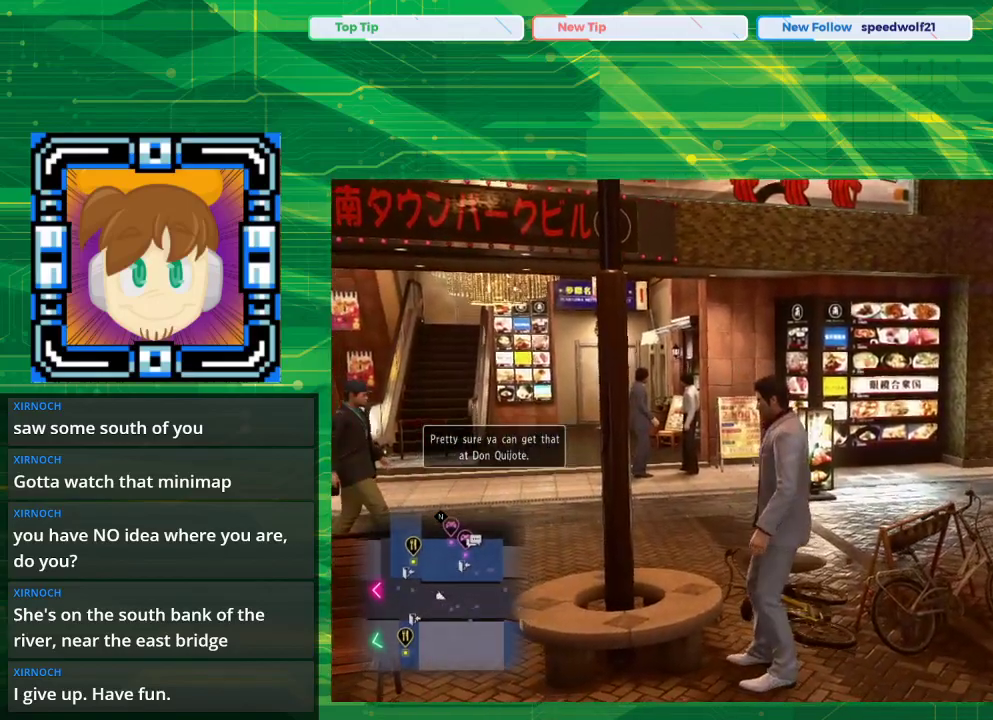
{"buttons": [], "left_stick": "center", "right_stick": "left", "events": [[483, "right_stick", "left"]]}
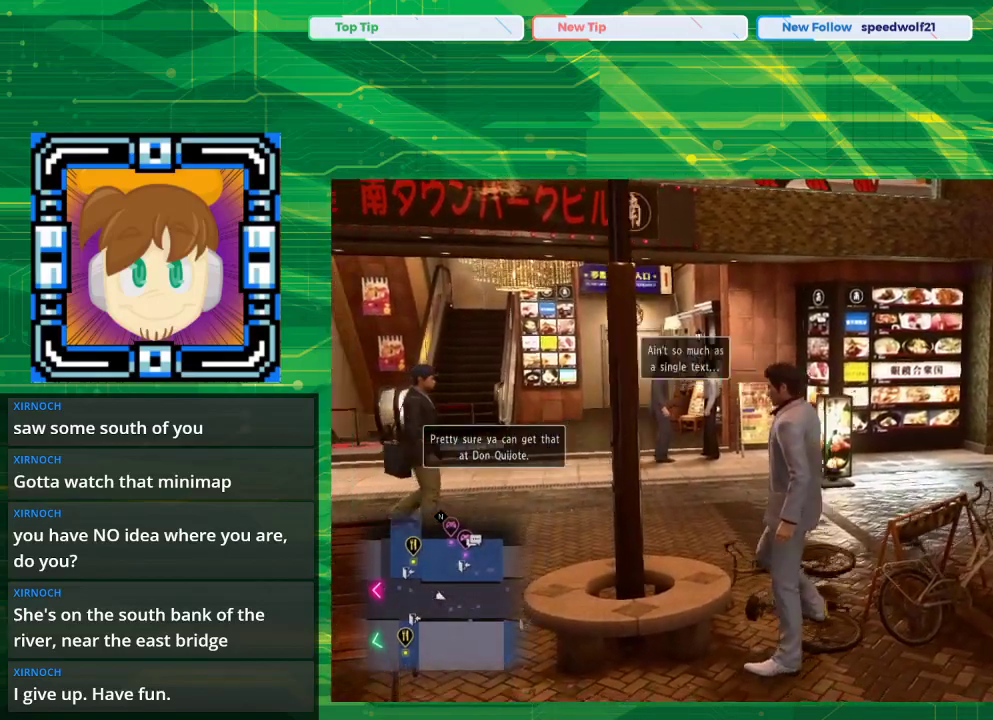
{"buttons": [], "left_stick": "center", "right_stick": "left", "events": []}
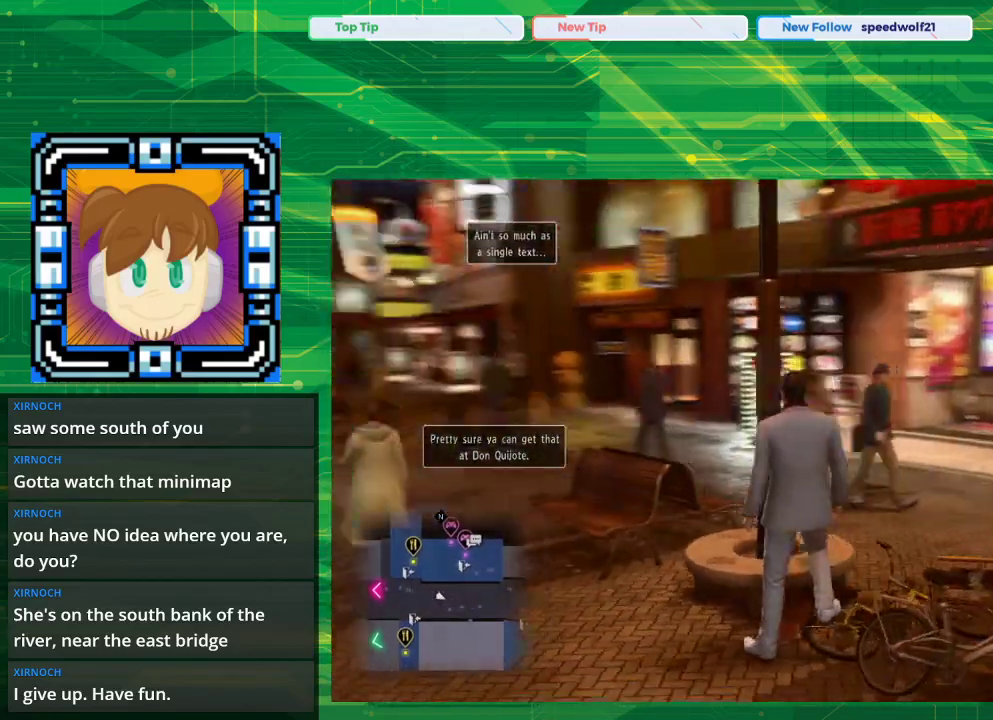
{"buttons": [], "left_stick": "center", "right_stick": "left", "events": [[233, "right_stick", "center"], [367, "right_stick", "left"]]}
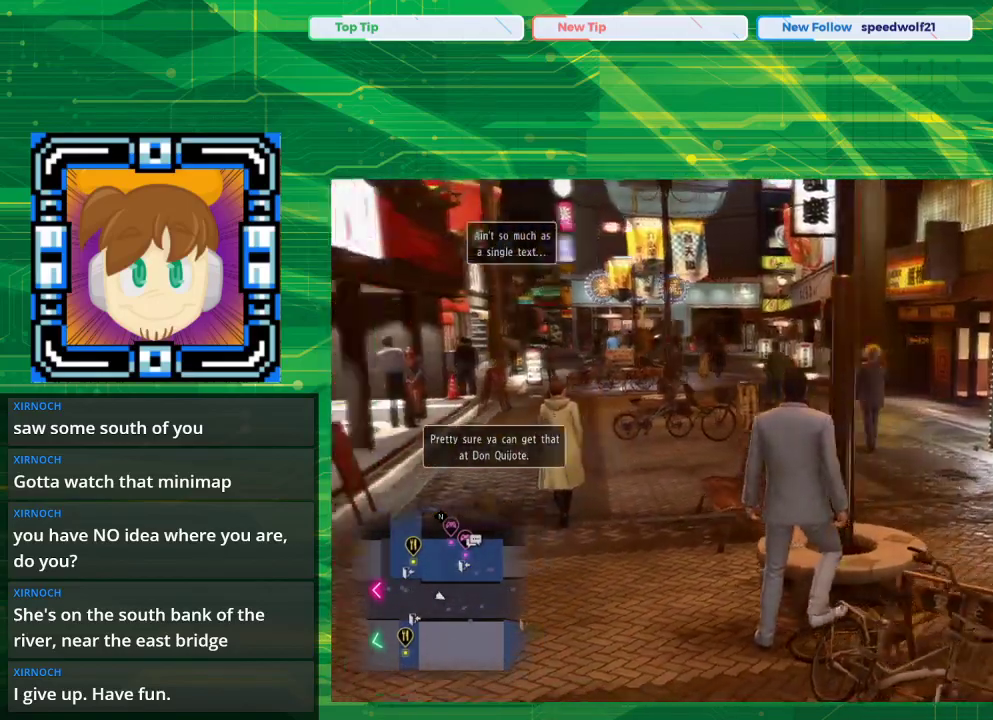
{"buttons": [], "left_stick": "center", "right_stick": "center", "events": [[167, "left_stick", "left"], [217, "left_stick", "center"], [217, "right_stick", "center"]]}